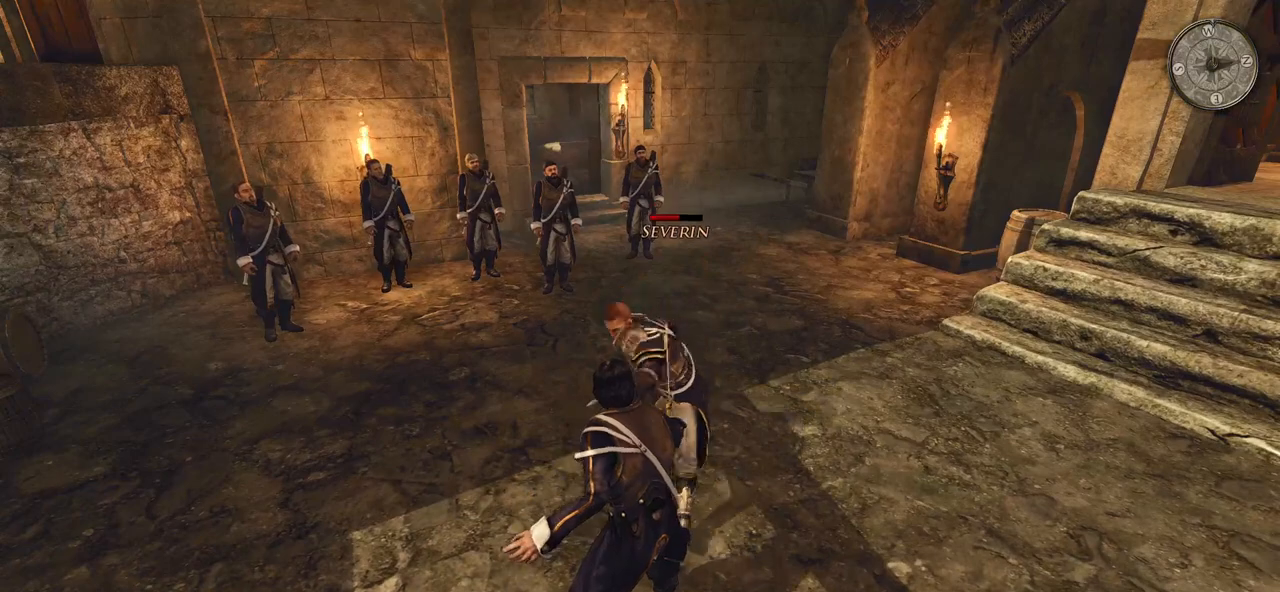
Gameplay with keyboard and mouse; each line is a JSON object with the keys and mouse buttons held at the frame after it. "events" lists presses ("down") and releases ("up") of "a", "ctrl", "d", "e", "q", "s", "shift", "space", "w", "mouse_left", "mouse_wheel", "mouse_right", "mouse_mb4" and "mouse_mb5" between this image and that frame as [ms after this image, input, new state], when the widget could be followed in between. "mouse_left", "mouse_wheel", "mouse_right", "mouse_mb4", "mouse_mb5" = the "left", "wheel", "right", "mb4", "mb5" buttons of the "mouse" list. No other keys are recorded. "wheel" means that the mouse wheel is clicked or scrolled. Mouse movement is not recorded.
{"keys": [], "mouse": ["right"], "events": []}
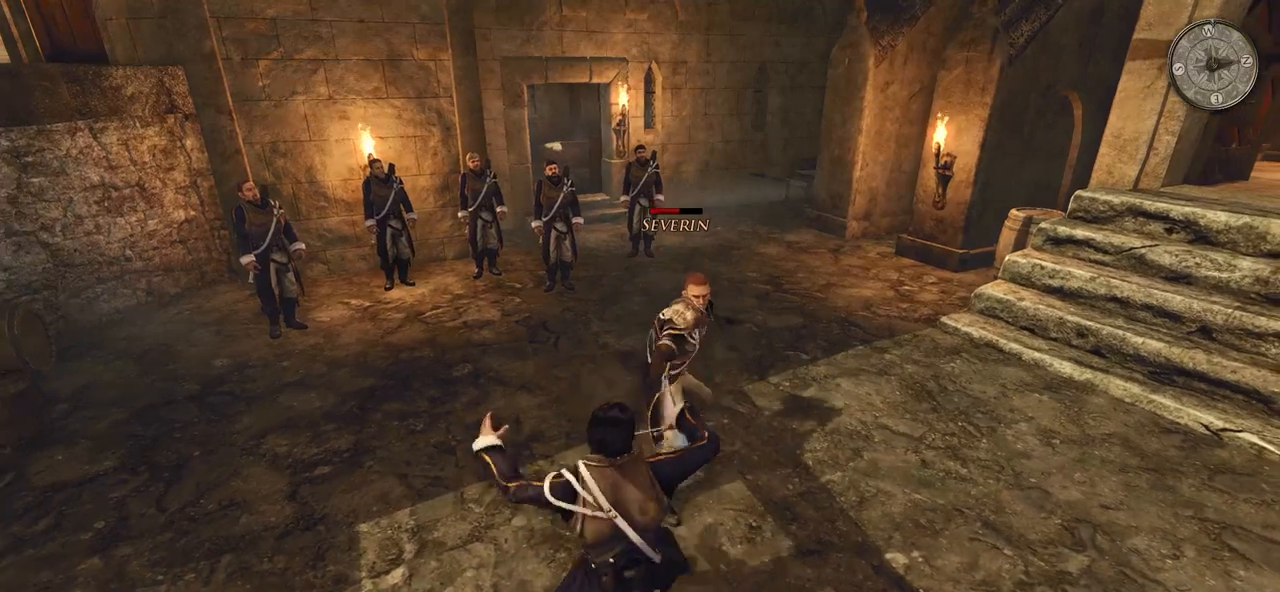
{"keys": [], "mouse": ["right"], "events": []}
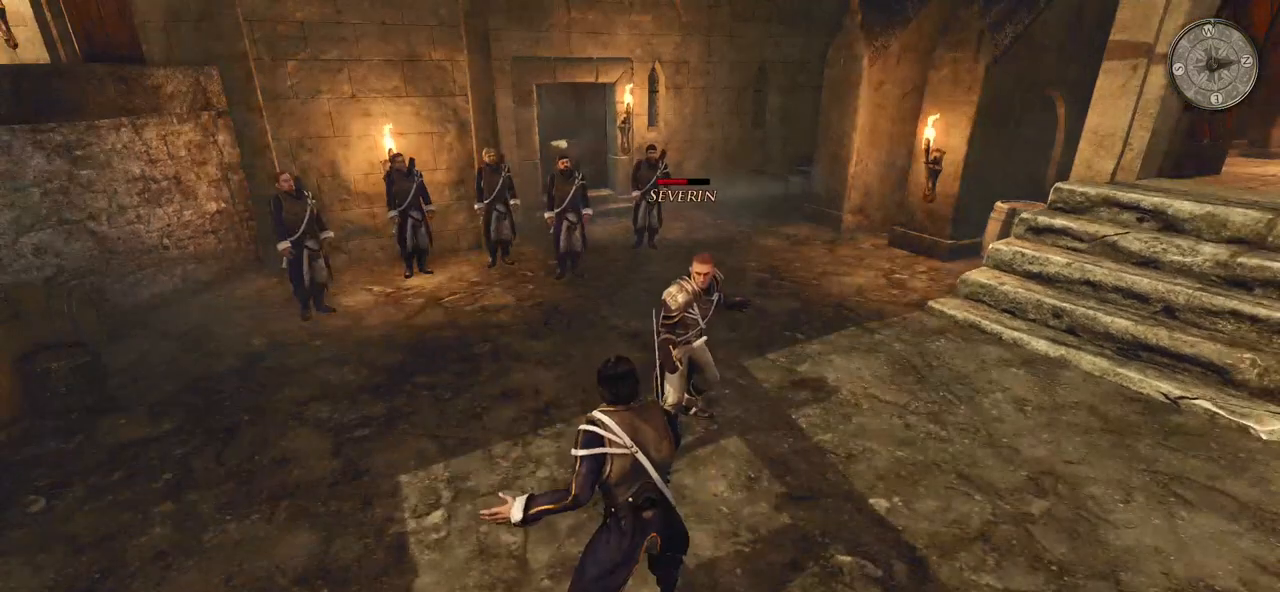
{"keys": [], "mouse": [], "events": [[100, "mouse_right", "up"], [200, "e", "down"], [400, "e", "up"]]}
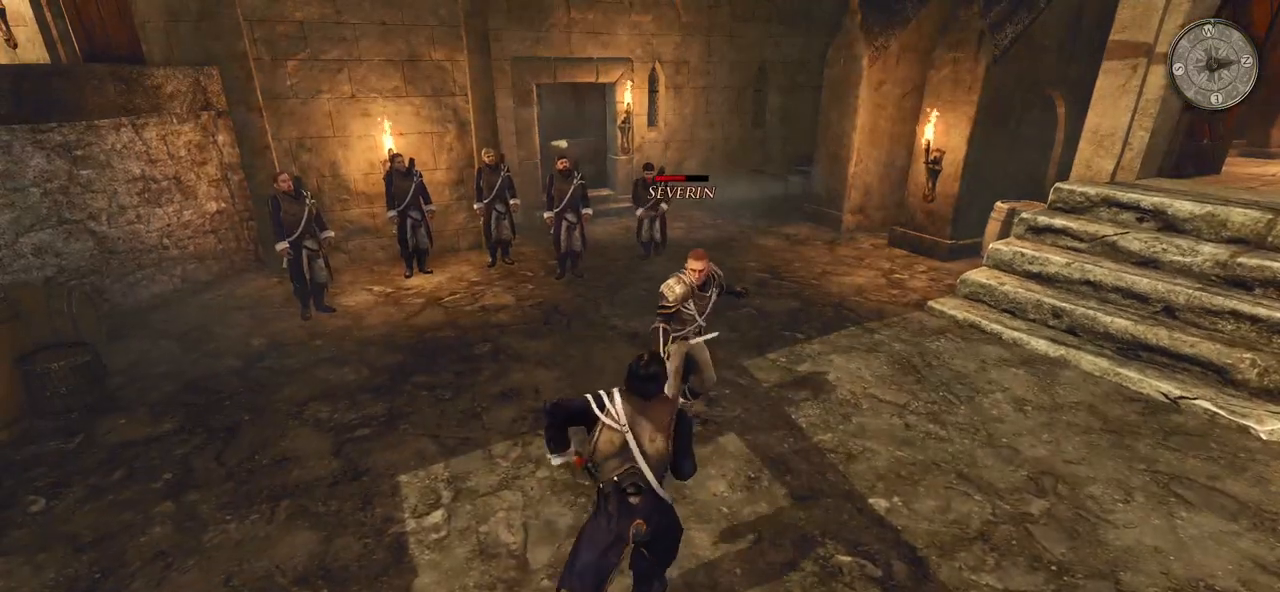
{"keys": [], "mouse": [], "events": []}
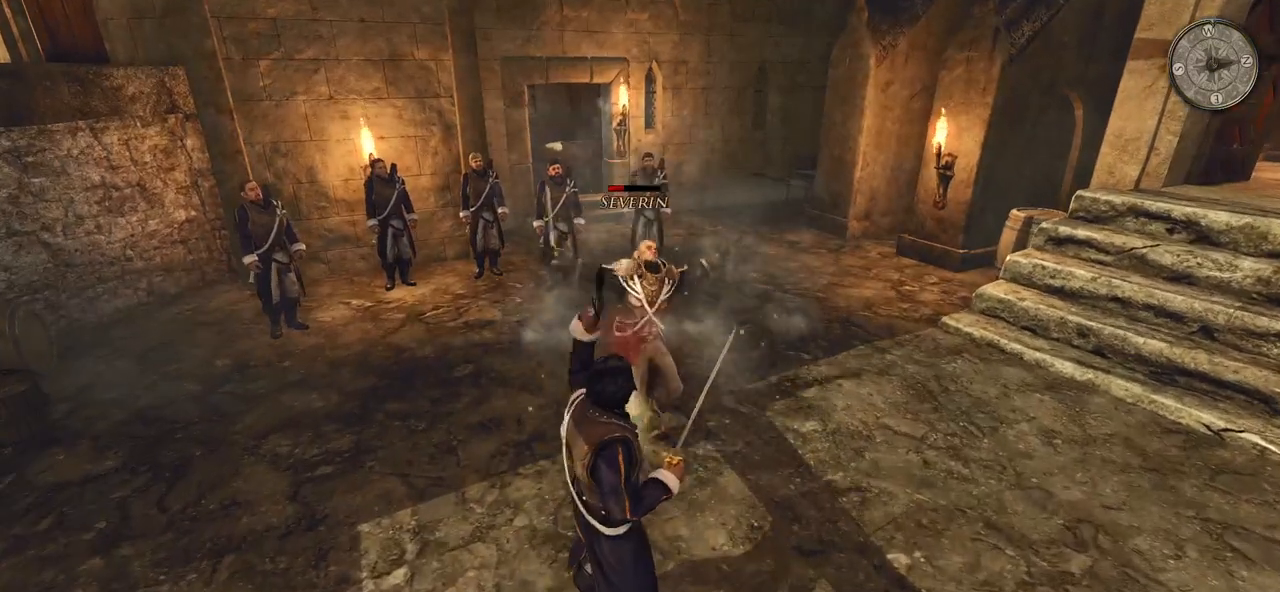
{"keys": [], "mouse": ["left"], "events": [[60, "mouse_left", "down"], [240, "mouse_left", "up"], [440, "mouse_left", "down"]]}
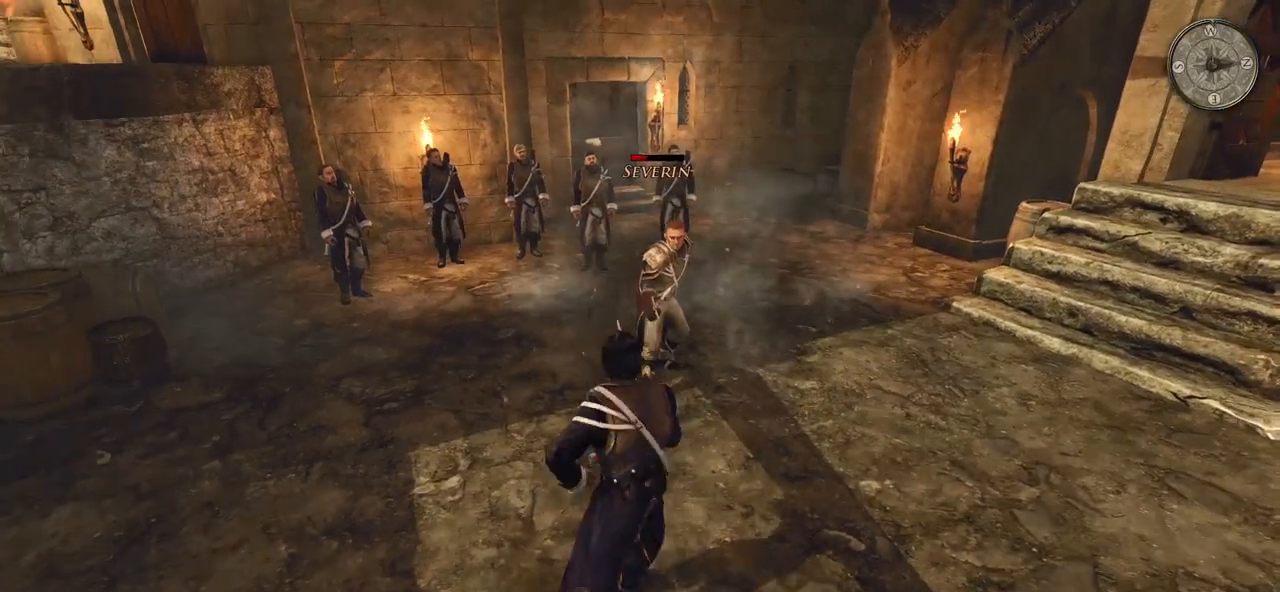
{"keys": [], "mouse": [], "events": [[100, "mouse_left", "up"]]}
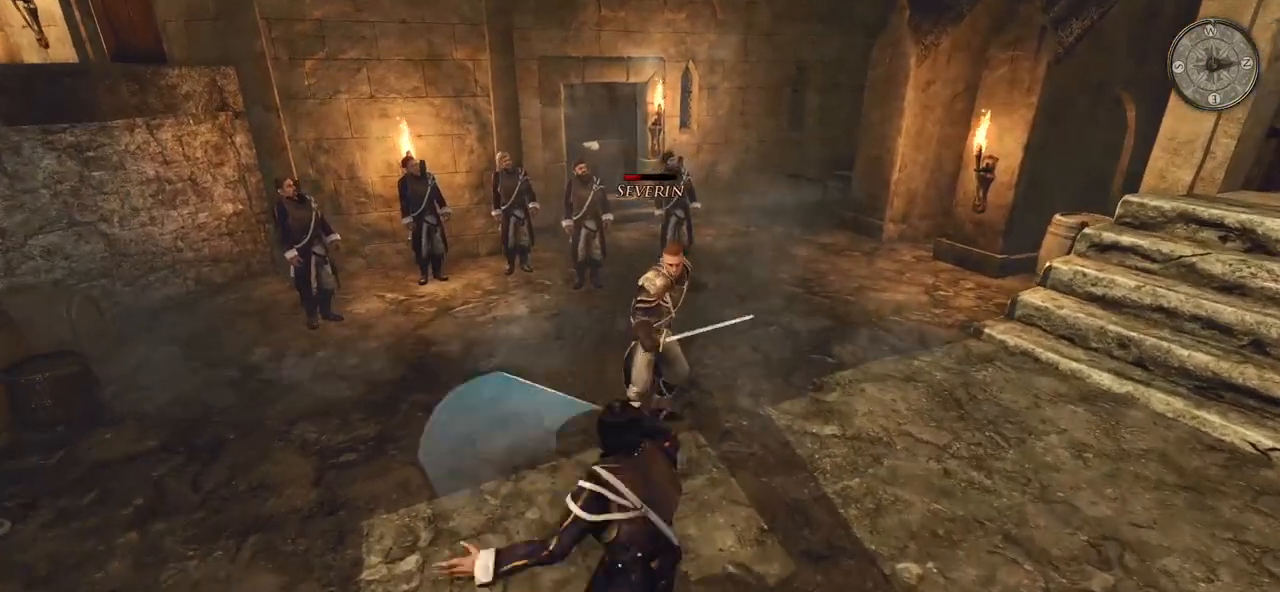
{"keys": [], "mouse": [], "events": [[120, "mouse_left", "down"], [260, "mouse_left", "up"]]}
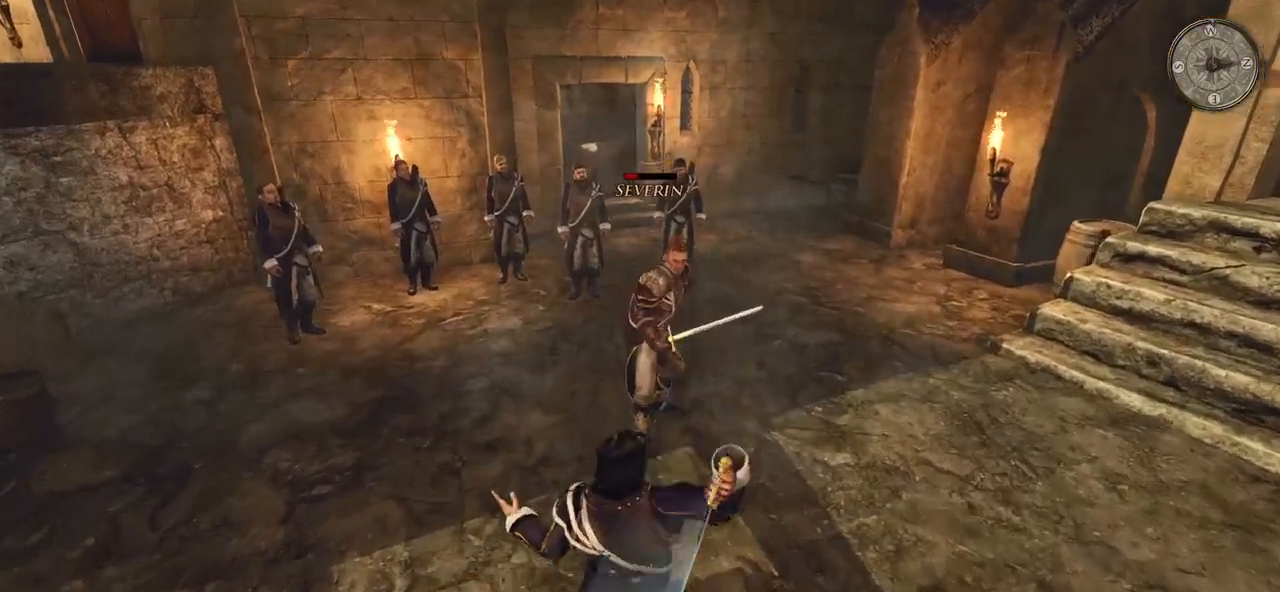
{"keys": [], "mouse": [], "events": [[220, "mouse_left", "down"], [360, "mouse_left", "up"]]}
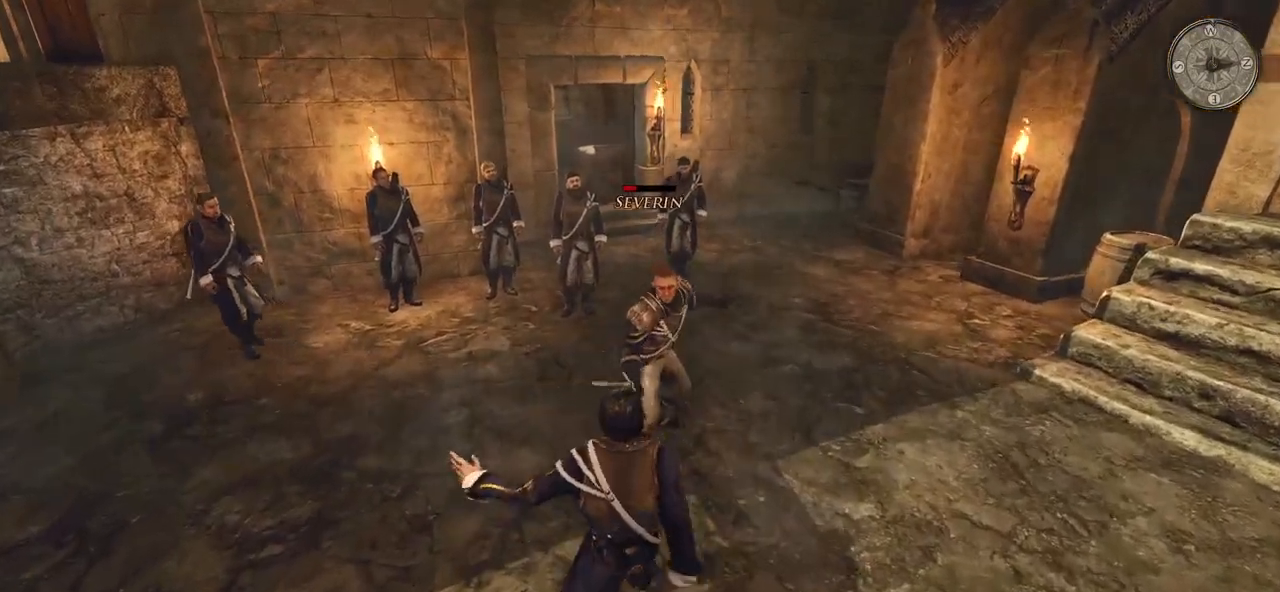
{"keys": [], "mouse": ["right"], "events": [[420, "mouse_right", "down"]]}
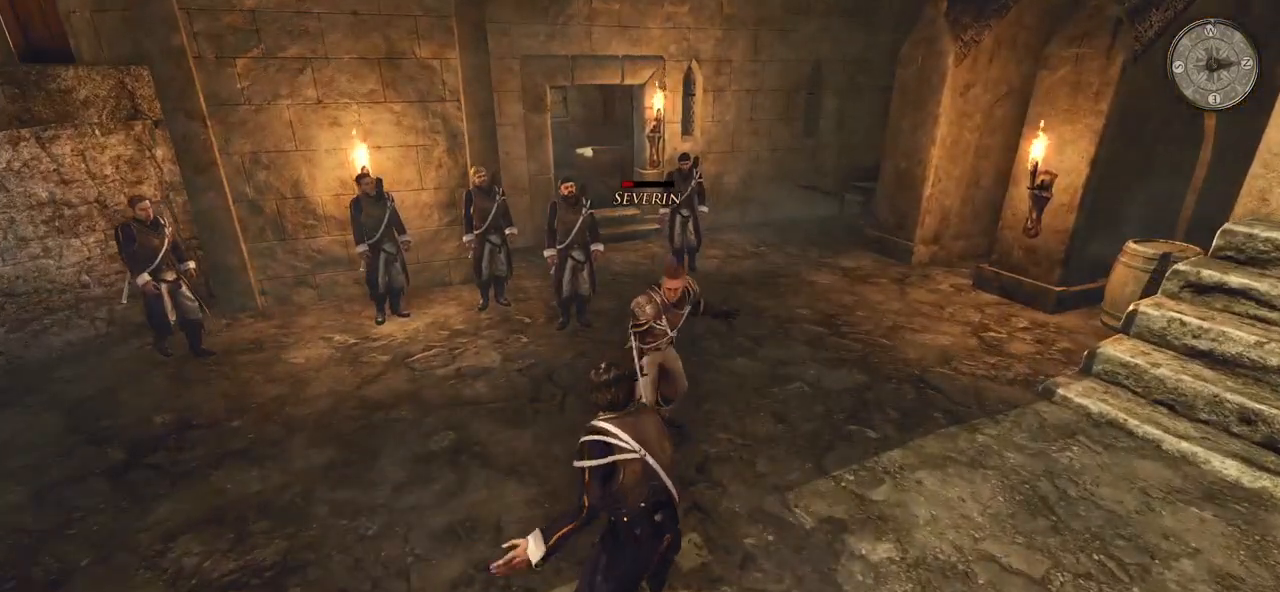
{"keys": [], "mouse": ["right"], "events": []}
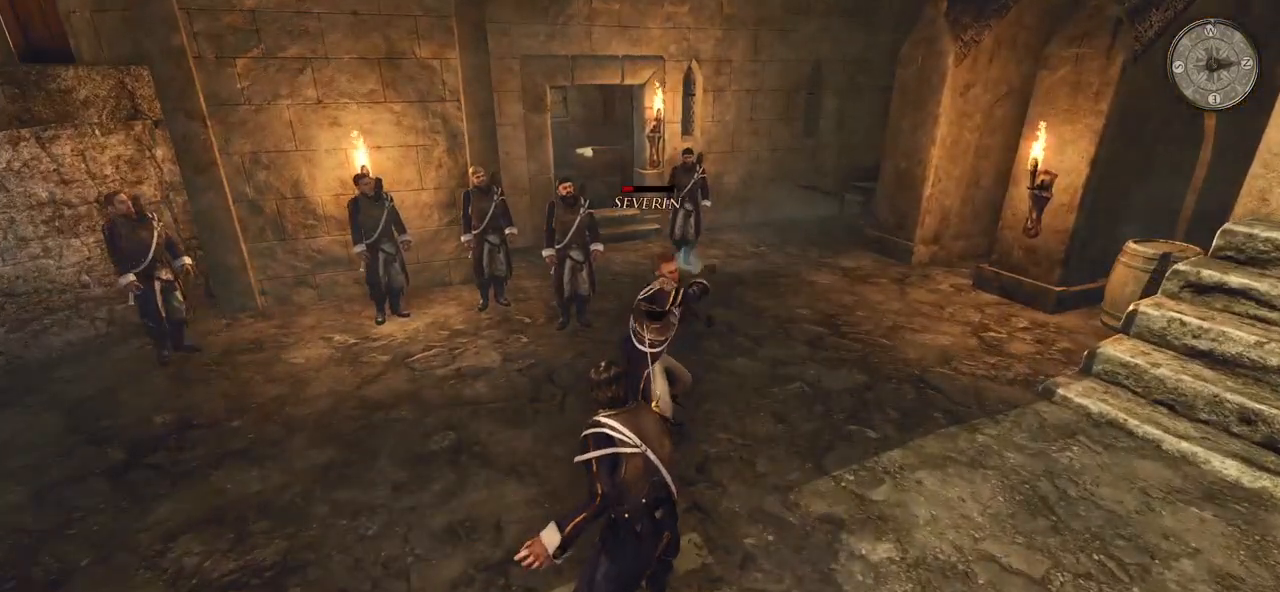
{"keys": [], "mouse": ["right"], "events": []}
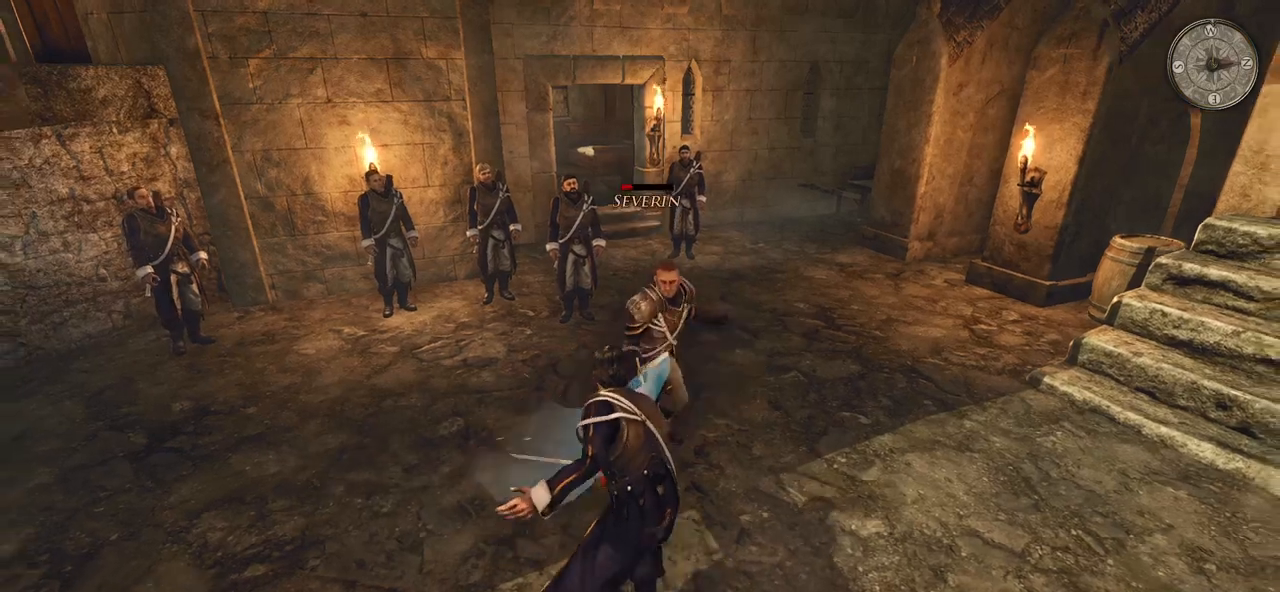
{"keys": [], "mouse": ["right"], "events": []}
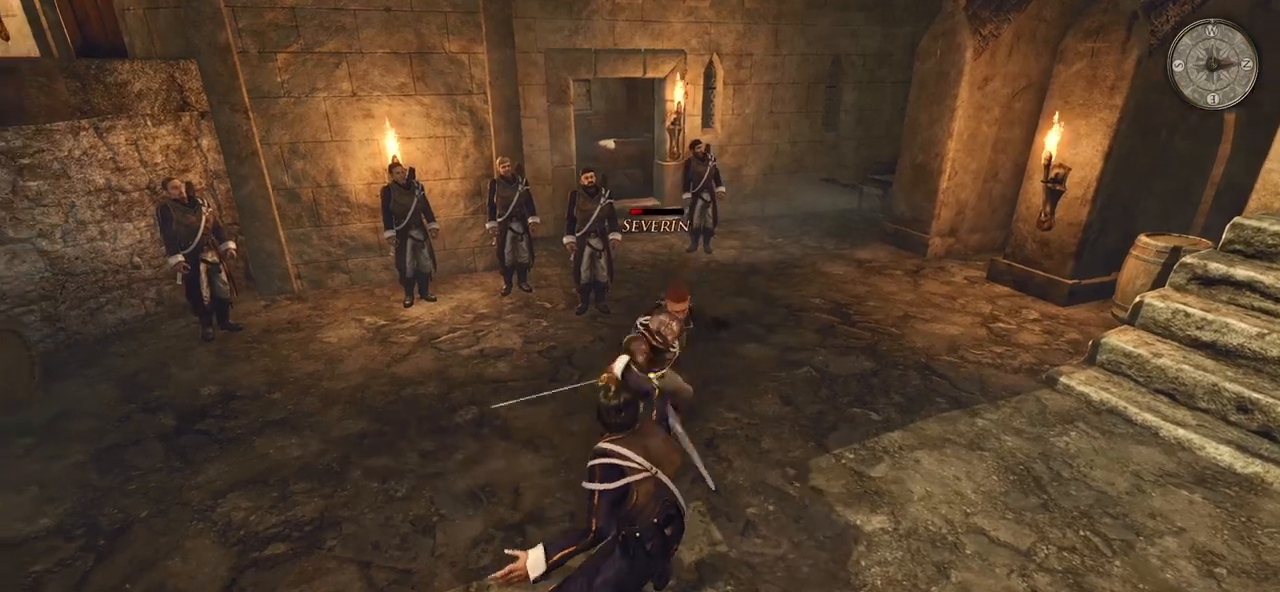
{"keys": [], "mouse": ["right"], "events": []}
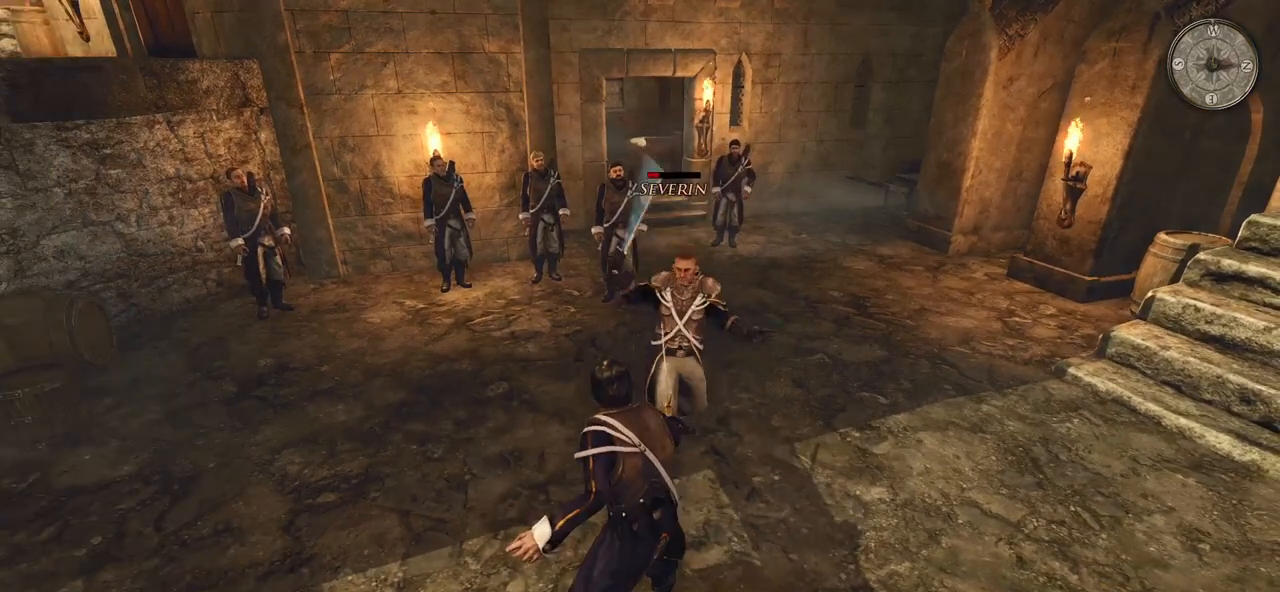
{"keys": [], "mouse": ["right"], "events": []}
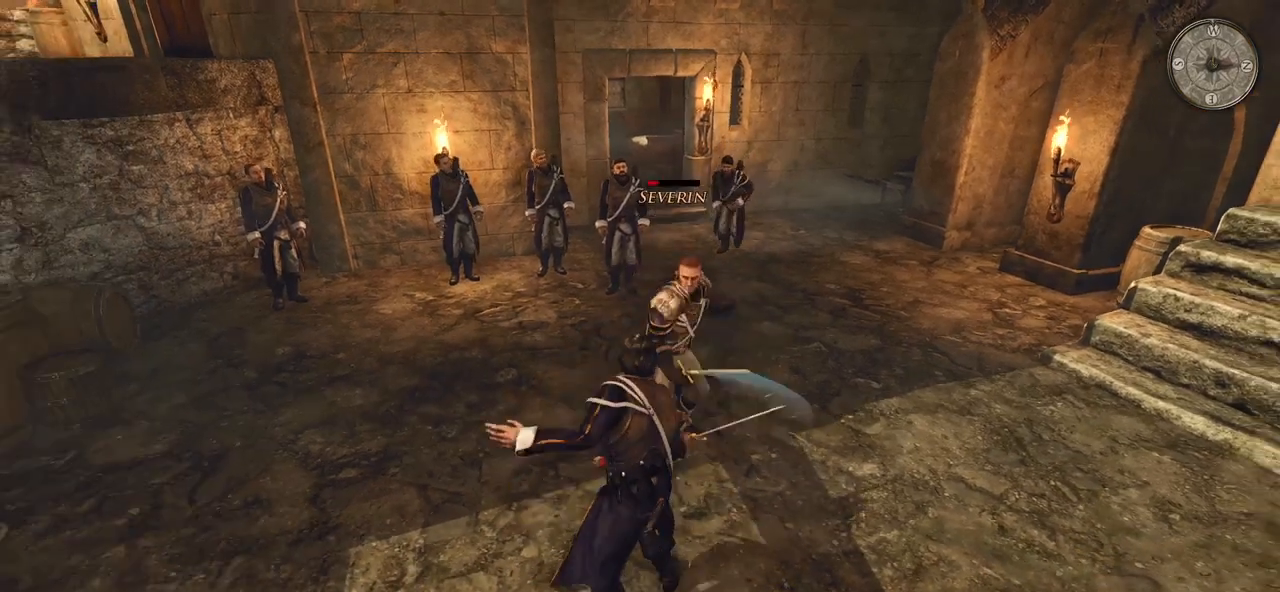
{"keys": [], "mouse": ["right"], "events": []}
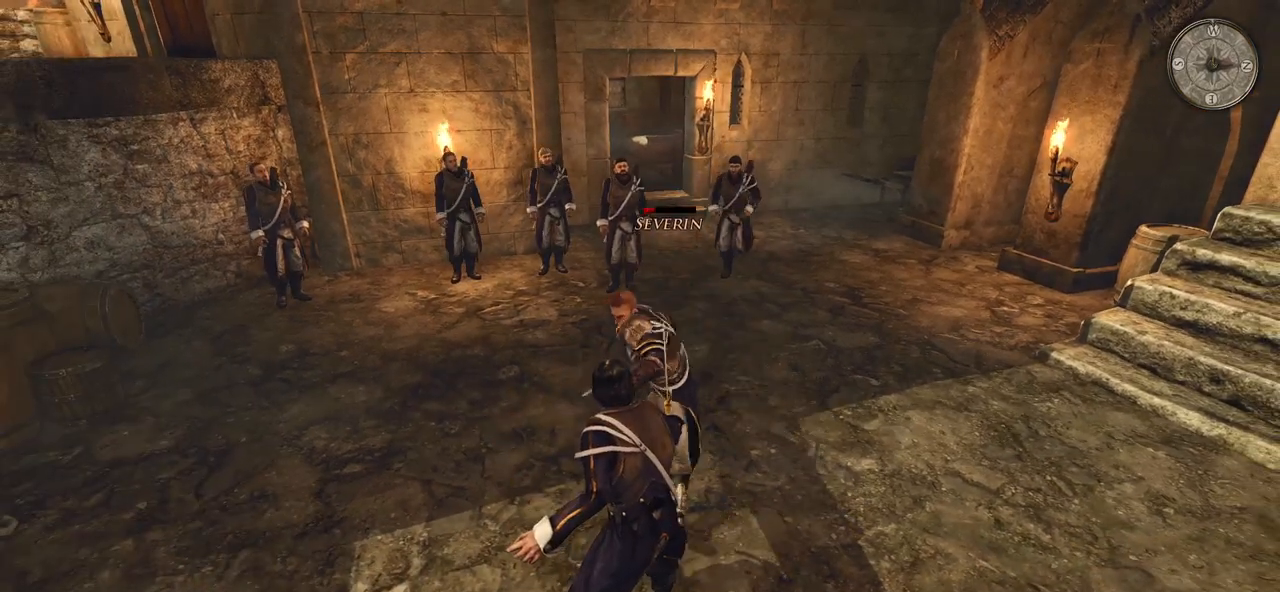
{"keys": [], "mouse": [], "events": [[460, "mouse_right", "up"]]}
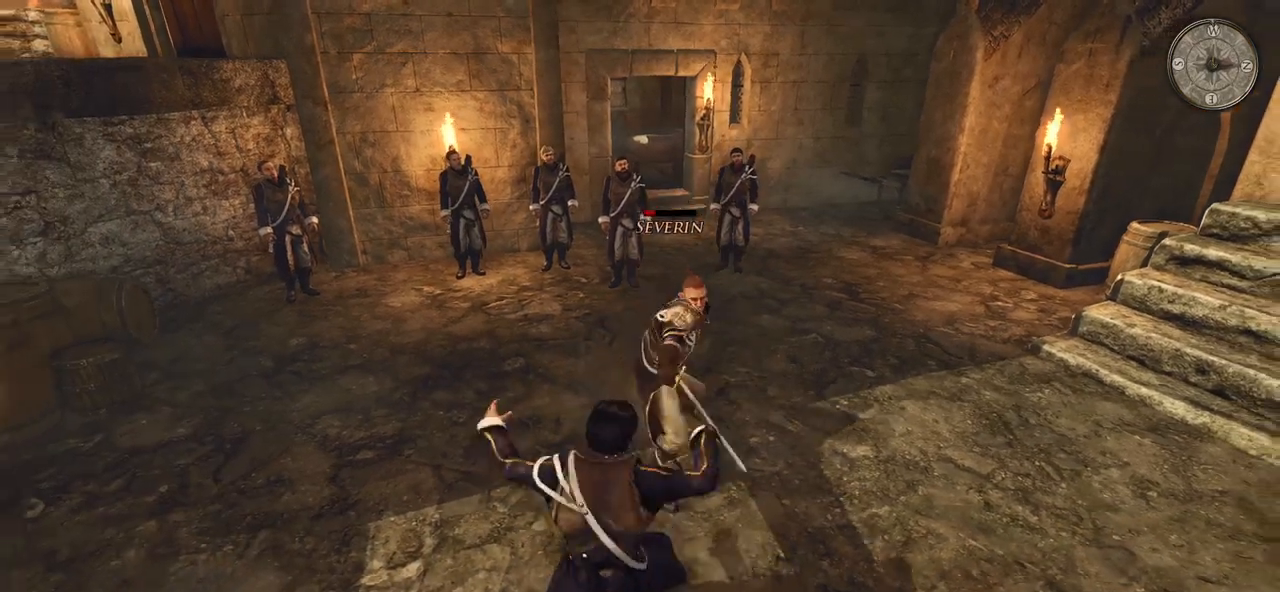
{"keys": [], "mouse": [], "events": [[60, "mouse_left", "down"], [260, "mouse_left", "up"]]}
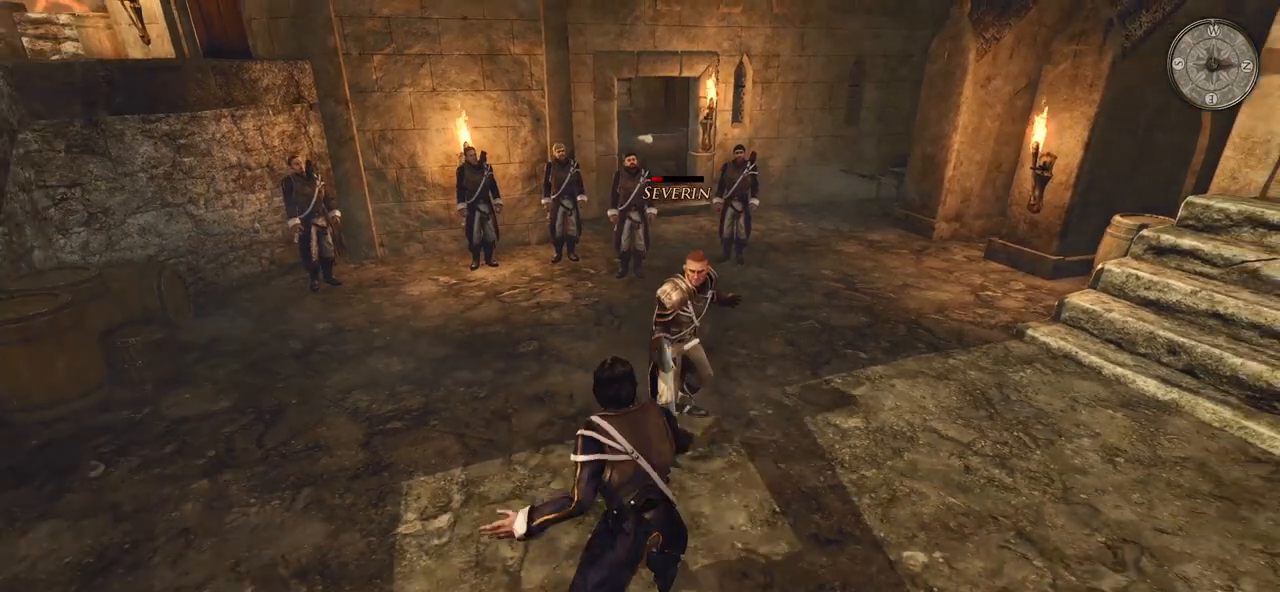
{"keys": [], "mouse": ["left"], "events": [[480, "mouse_left", "down"]]}
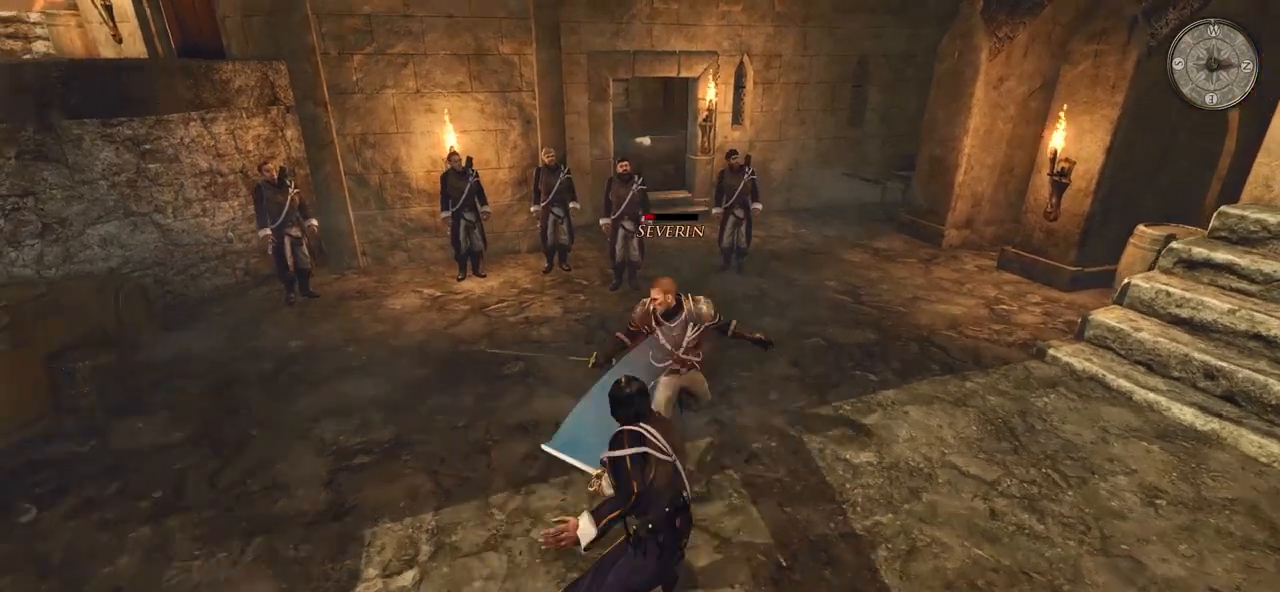
{"keys": [], "mouse": [], "events": [[120, "mouse_left", "up"]]}
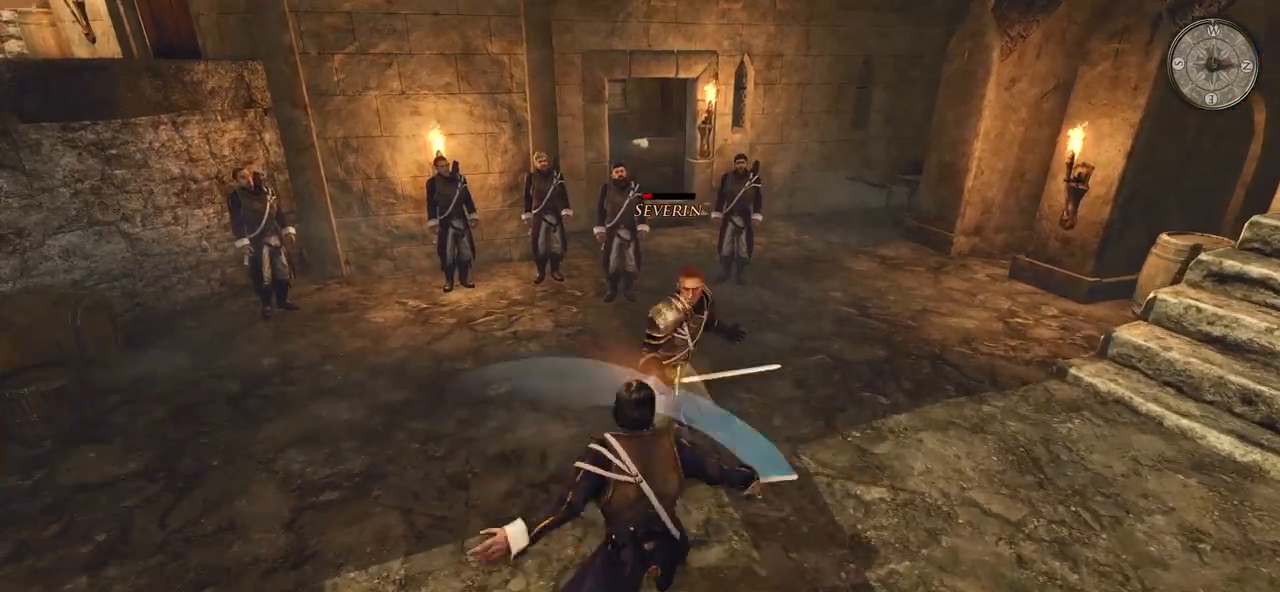
{"keys": [], "mouse": [], "events": [[60, "mouse_left", "down"], [220, "mouse_left", "up"]]}
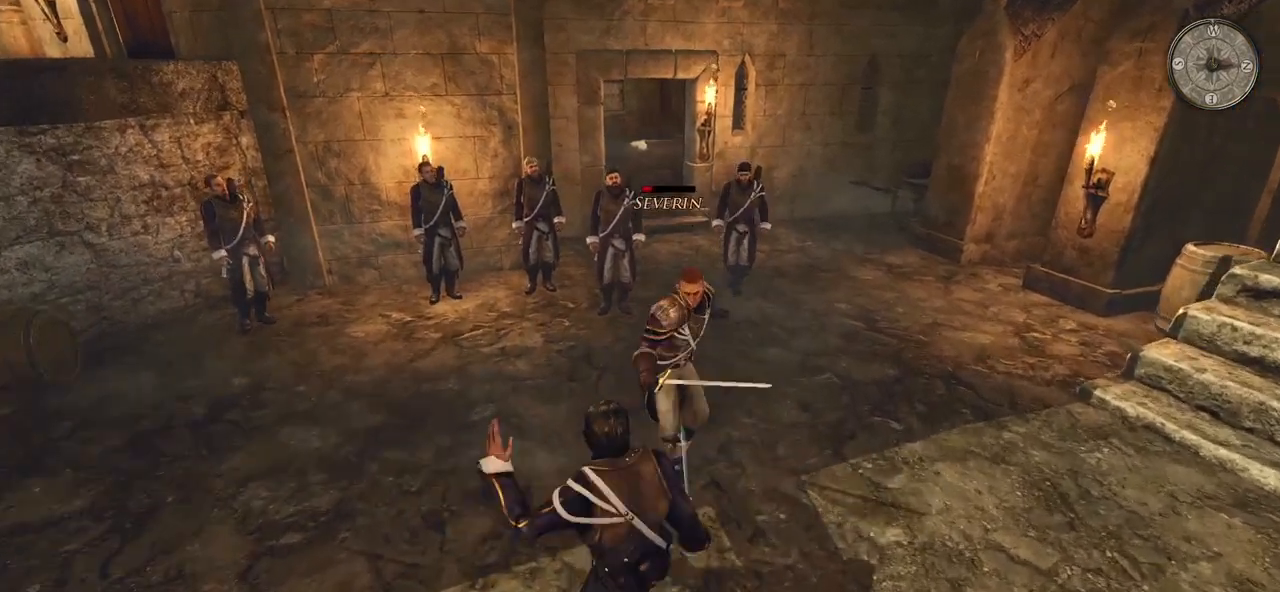
{"keys": [], "mouse": ["right"], "events": [[480, "mouse_right", "down"]]}
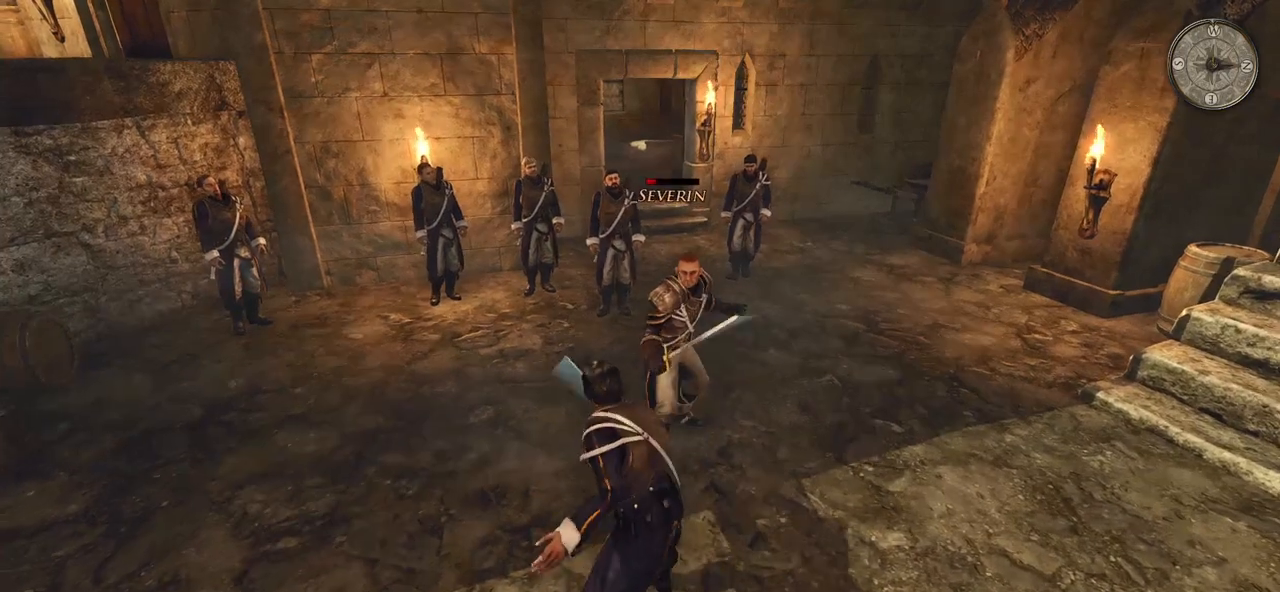
{"keys": [], "mouse": ["right"], "events": []}
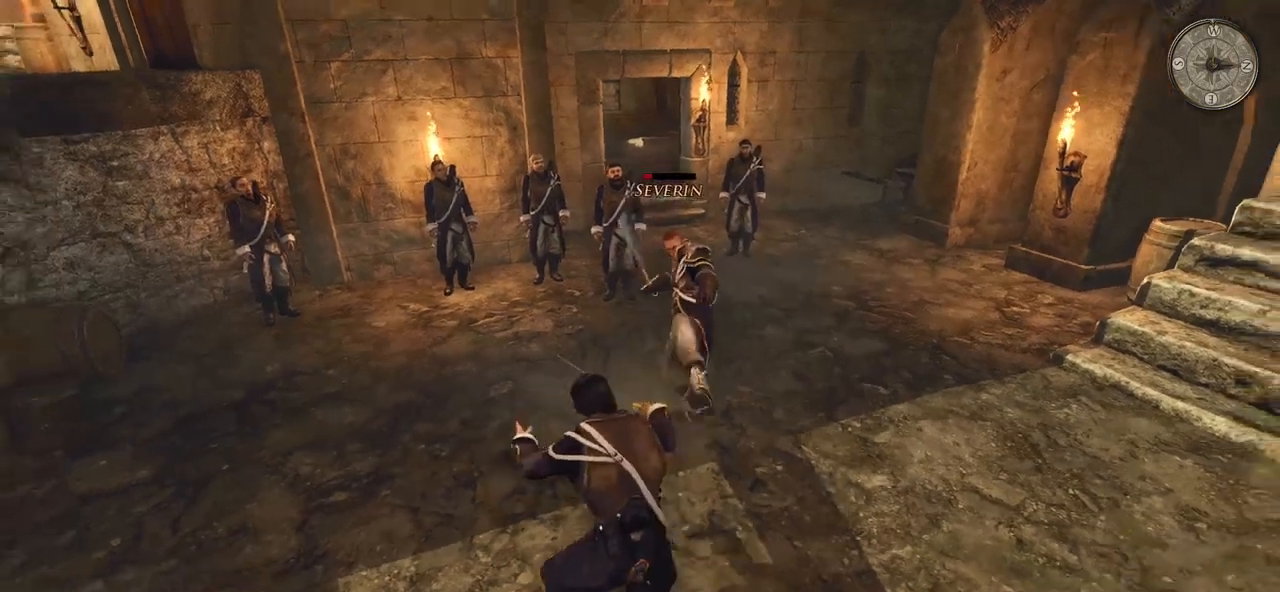
{"keys": [], "mouse": [], "events": [[360, "mouse_right", "up"]]}
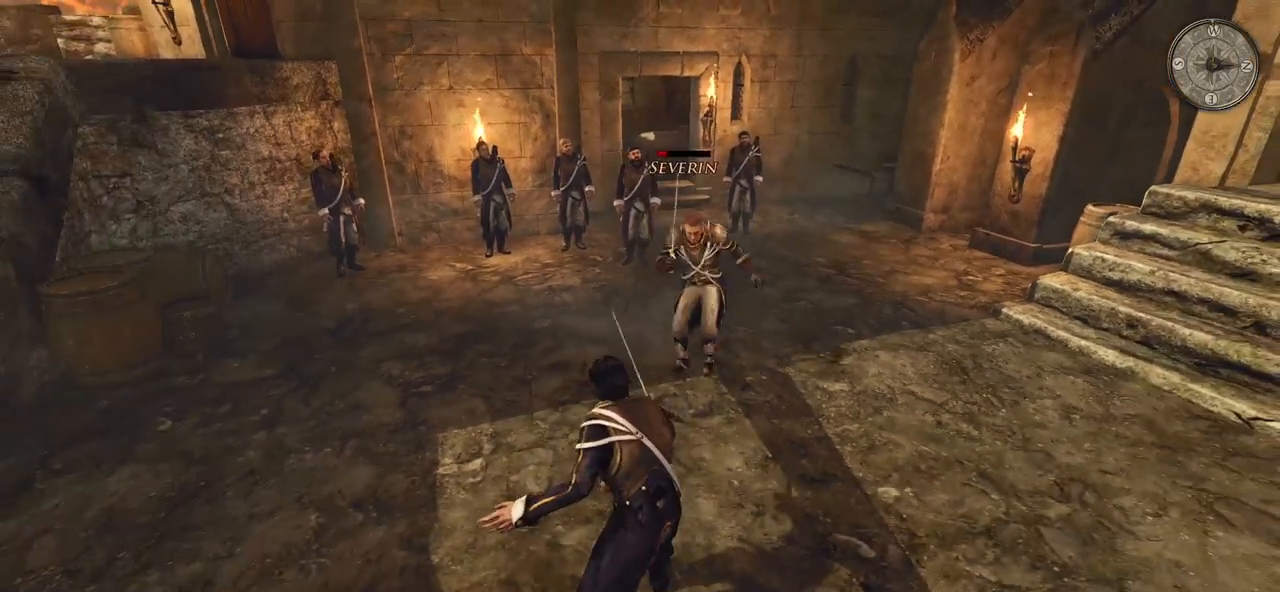
{"keys": [], "mouse": ["right"], "events": [[380, "mouse_right", "down"]]}
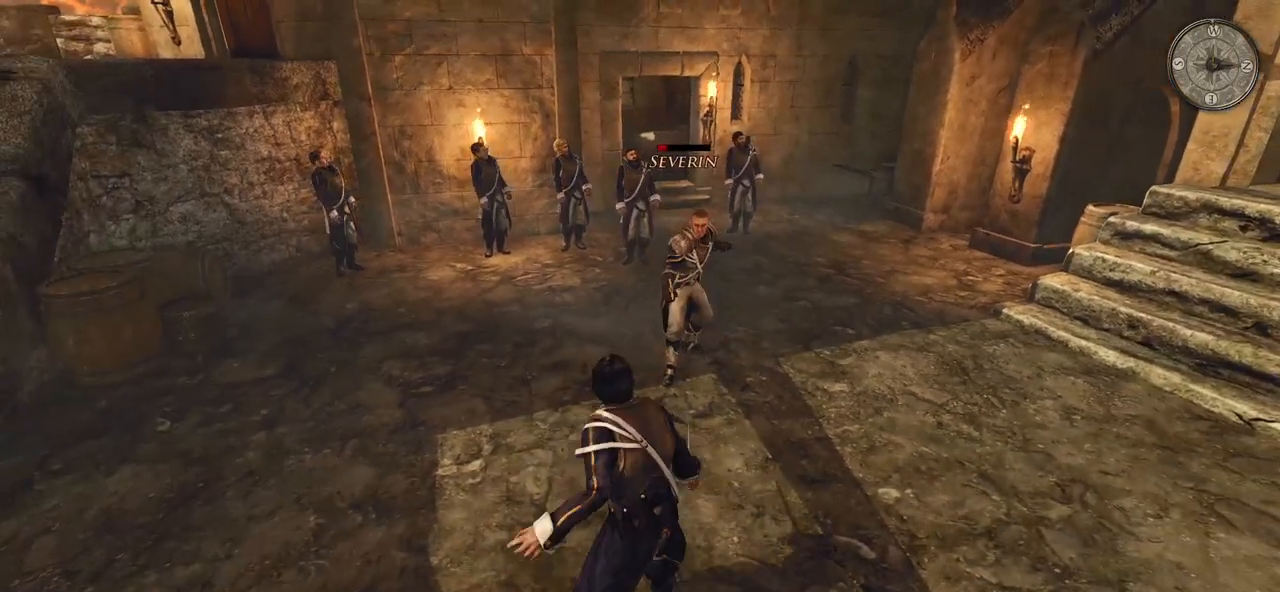
{"keys": [], "mouse": ["left"], "events": [[140, "mouse_right", "up"], [300, "mouse_left", "down"]]}
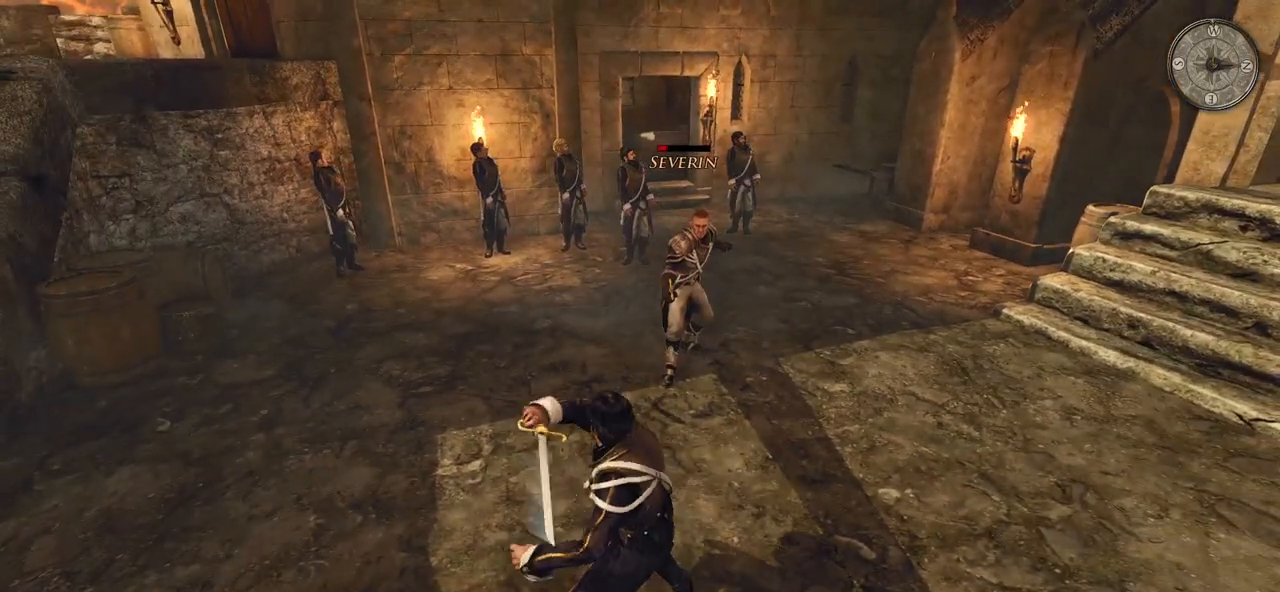
{"keys": [], "mouse": [], "events": [[460, "mouse_left", "up"]]}
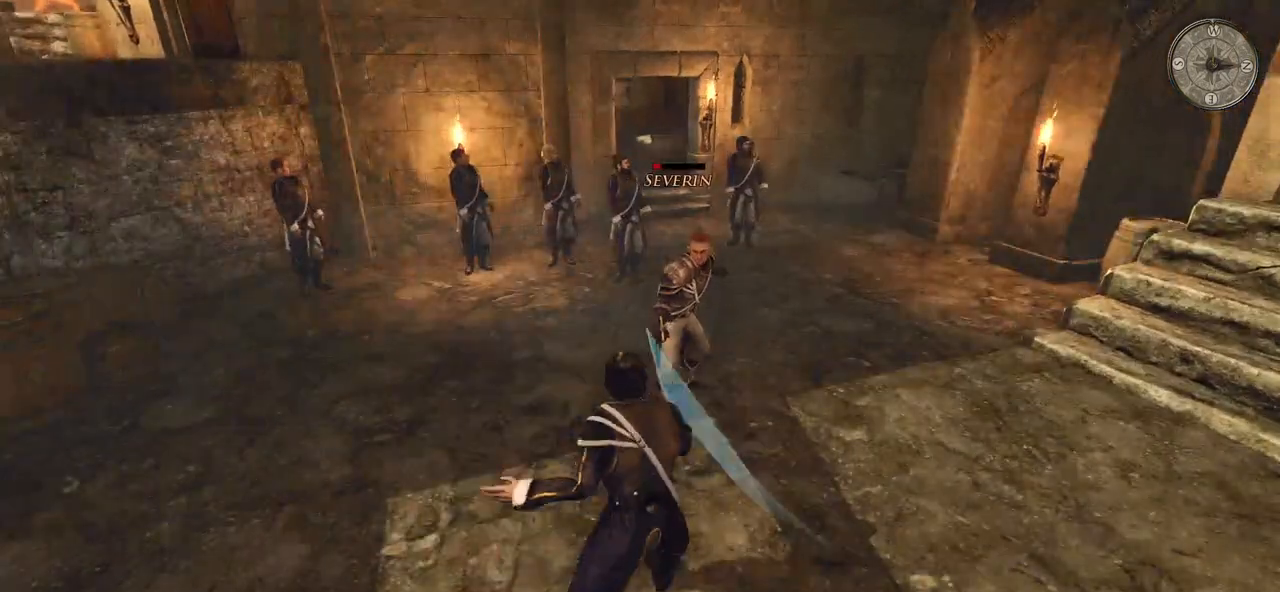
{"keys": [], "mouse": [], "events": [[40, "mouse_left", "down"], [200, "mouse_left", "up"]]}
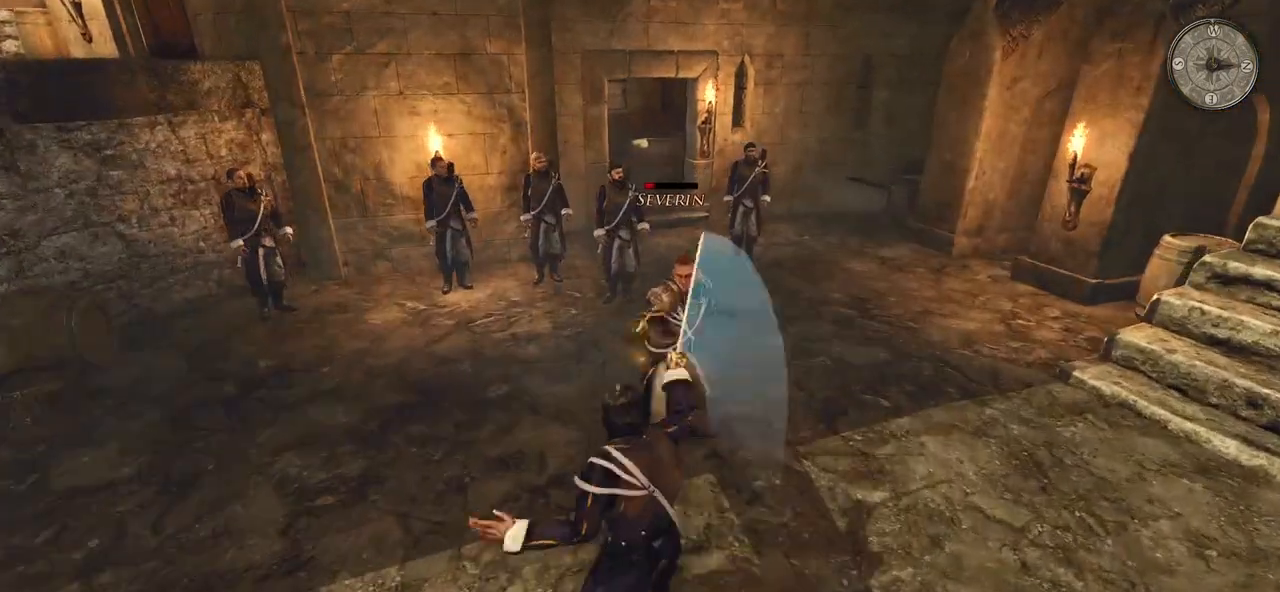
{"keys": [], "mouse": [], "events": [[140, "mouse_left", "down"], [260, "mouse_left", "up"]]}